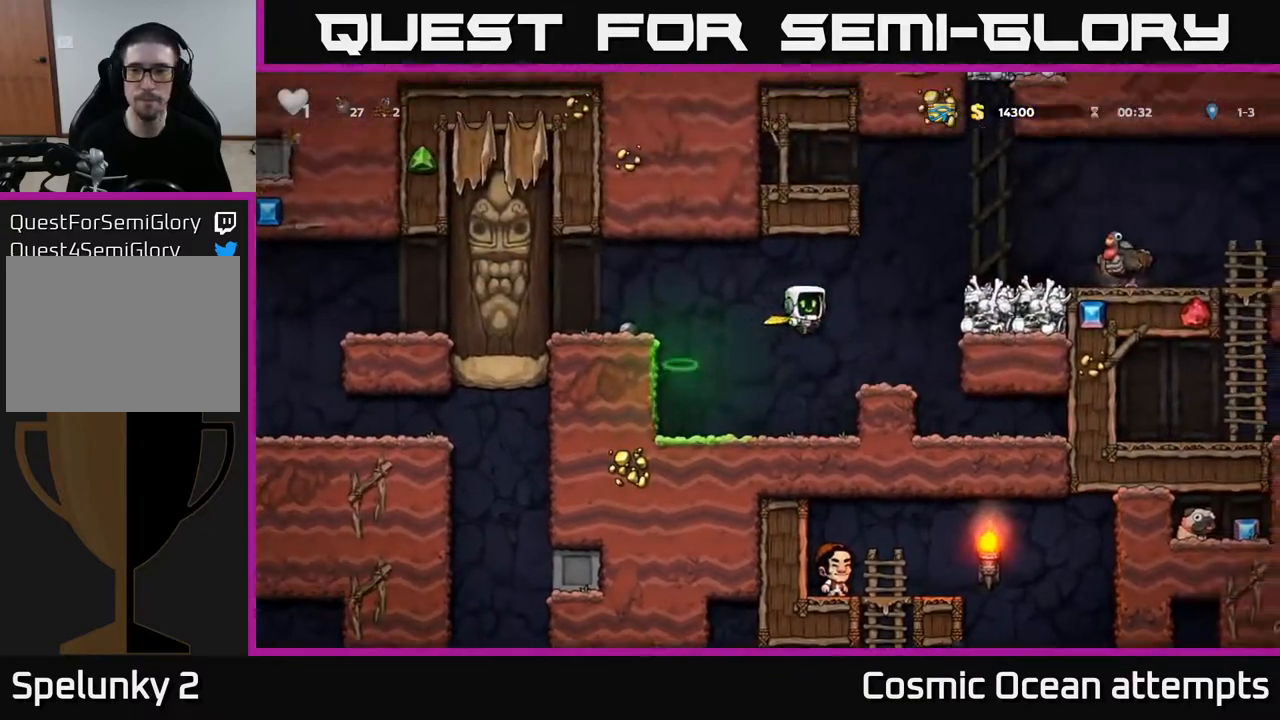
Gameplay with a controller (Xbox layout); each line is a JSON object with the inputs held at the frame after it. "events" lists button and stick changes between this image and that frame as [ms after this image, input, new state], when the widget could be followed in between.
{"buttons": ["A", "DPAD_RIGHT"], "left_stick": "center", "right_stick": "center", "events": [[17, "DPAD_RIGHT", "up"], [333, "A", "down"], [367, "DPAD_RIGHT", "down"]]}
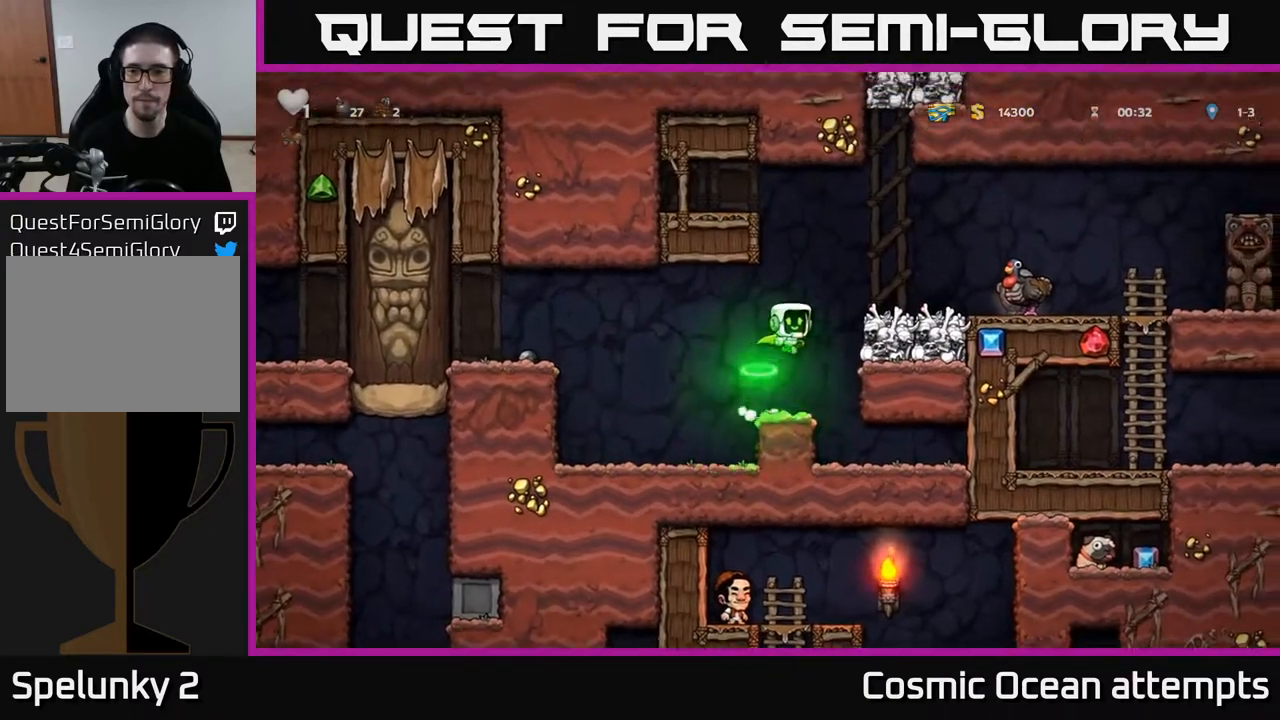
{"buttons": ["DPAD_RIGHT"], "left_stick": "center", "right_stick": "center", "events": [[100, "A", "up"], [150, "DPAD_RIGHT", "up"], [500, "DPAD_RIGHT", "down"]]}
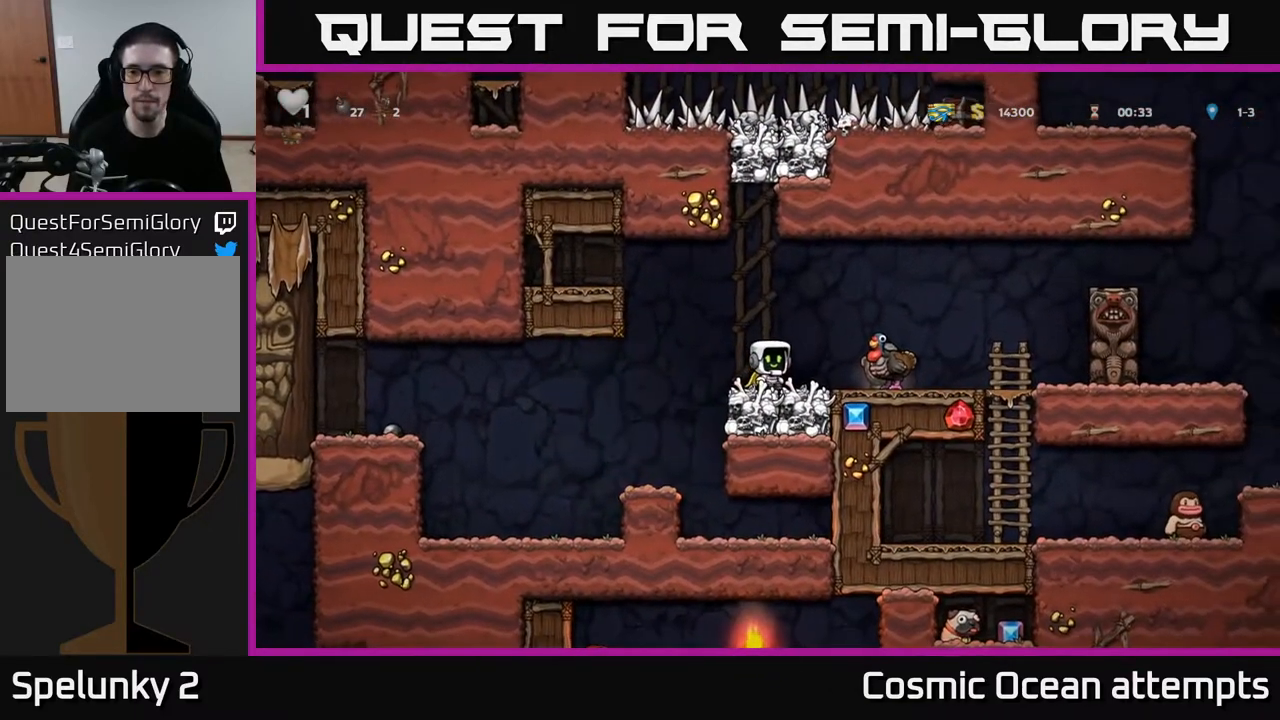
{"buttons": ["DPAD_DOWN"], "left_stick": "center", "right_stick": "center", "events": [[200, "DPAD_RIGHT", "up"], [417, "DPAD_DOWN", "down"]]}
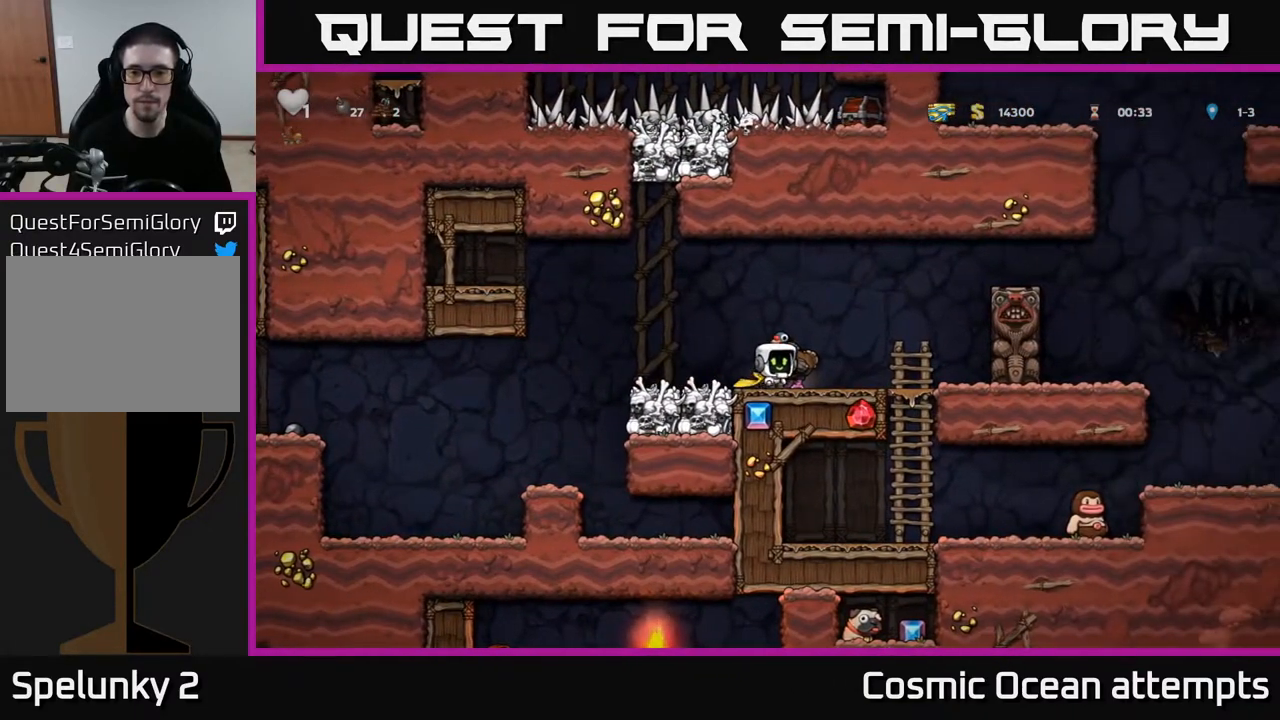
{"buttons": ["DPAD_RIGHT"], "left_stick": "center", "right_stick": "center", "events": [[217, "DPAD_DOWN", "up"], [300, "DPAD_LEFT", "down"], [433, "DPAD_LEFT", "up"], [483, "DPAD_RIGHT", "down"]]}
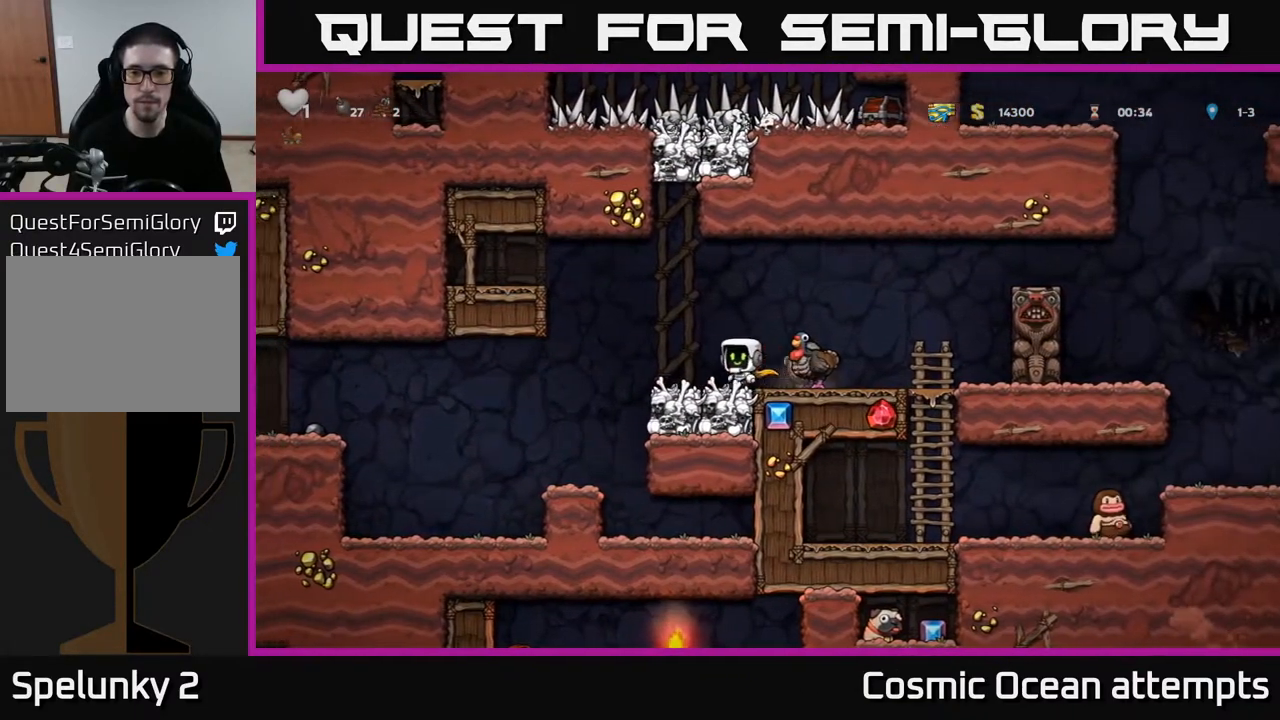
{"buttons": ["DPAD_DOWN", "DPAD_RIGHT"], "left_stick": "center", "right_stick": "center", "events": [[283, "DPAD_DOWN", "down"], [283, "DPAD_RIGHT", "up"], [333, "X", "down"], [433, "DPAD_RIGHT", "down"], [433, "X", "up"], [450, "DPAD_DOWN", "up"], [500, "DPAD_DOWN", "down"]]}
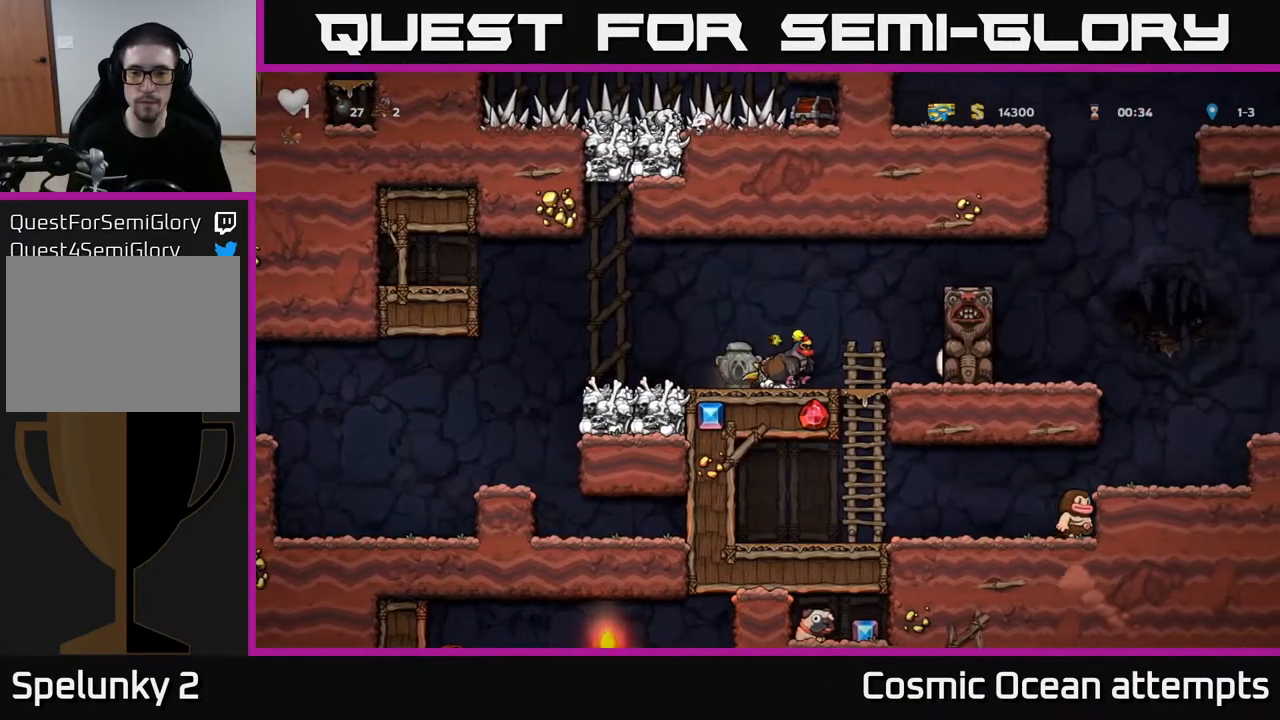
{"buttons": ["DPAD_LEFT"], "left_stick": "center", "right_stick": "center", "events": [[33, "DPAD_RIGHT", "up"], [350, "DPAD_DOWN", "up"], [350, "DPAD_LEFT", "down"]]}
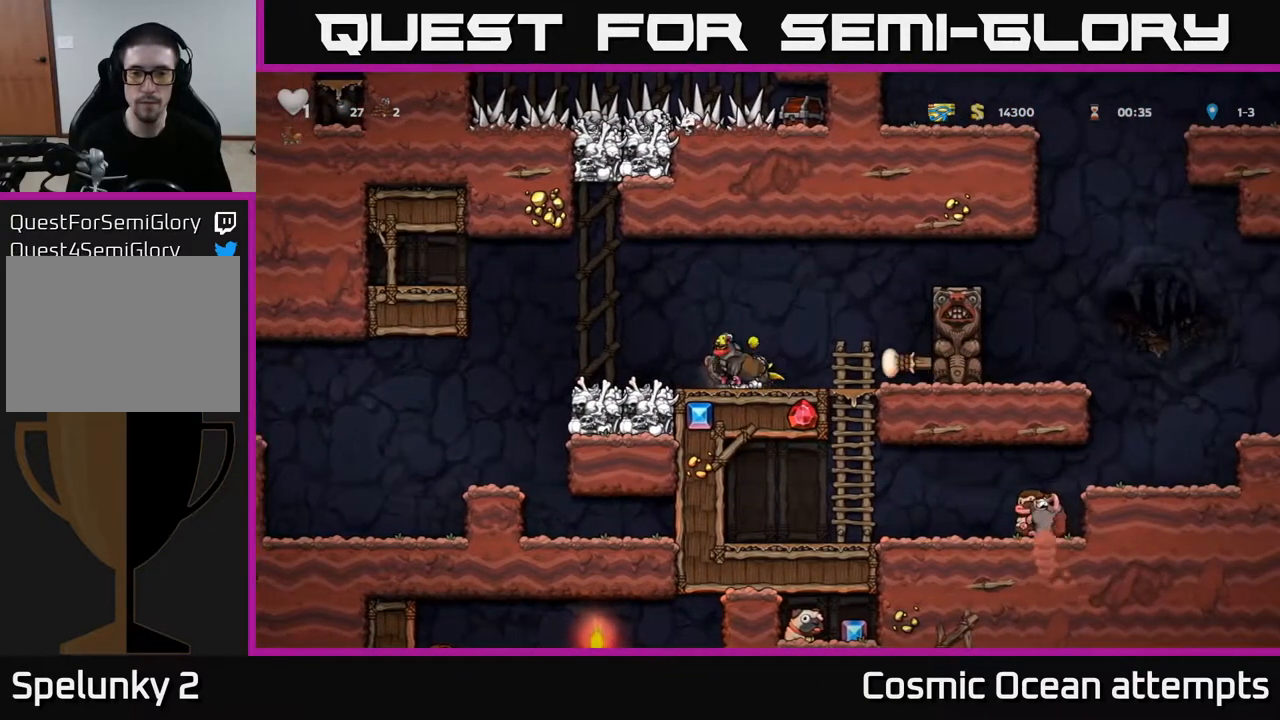
{"buttons": ["DPAD_DOWN", "DPAD_RIGHT"], "left_stick": "center", "right_stick": "center", "events": [[67, "DPAD_DOWN", "down"], [83, "DPAD_LEFT", "up"], [233, "X", "down"], [350, "X", "up"], [367, "DPAD_DOWN", "up"], [383, "DPAD_RIGHT", "down"], [500, "DPAD_DOWN", "down"]]}
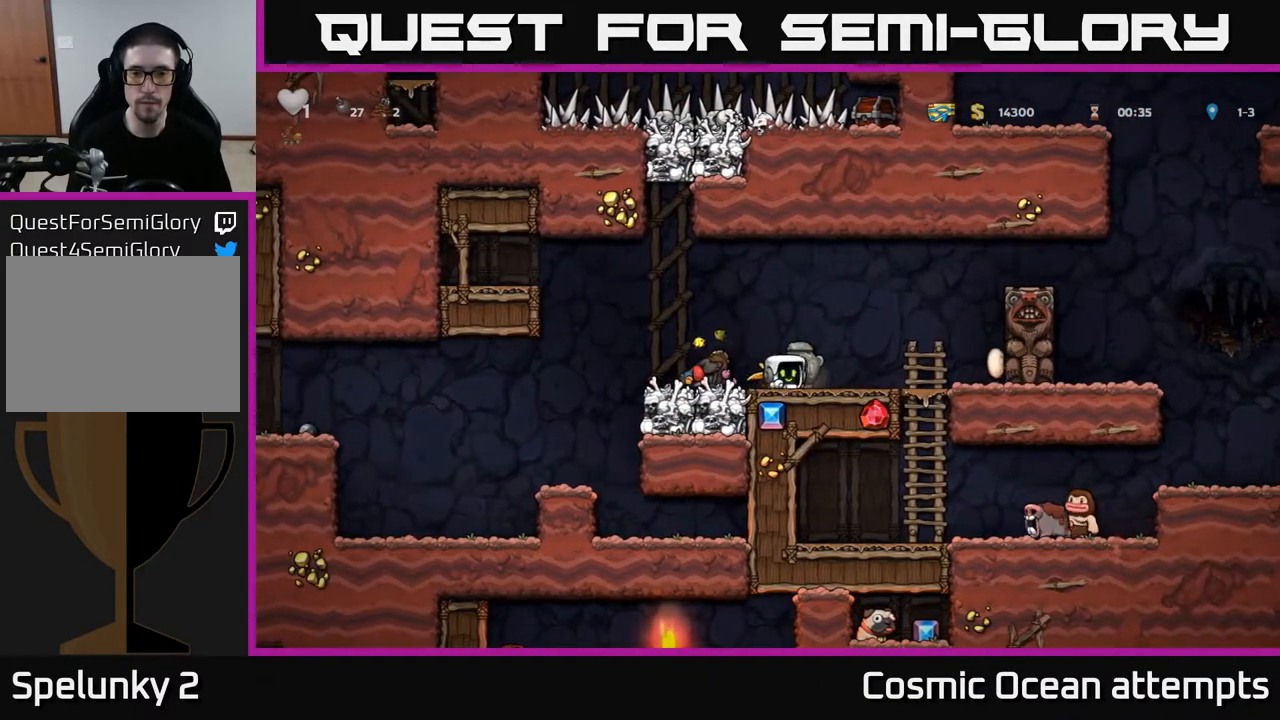
{"buttons": [], "left_stick": "center", "right_stick": "center", "events": [[33, "DPAD_RIGHT", "up"], [117, "X", "down"], [200, "X", "up"], [217, "DPAD_DOWN", "up"]]}
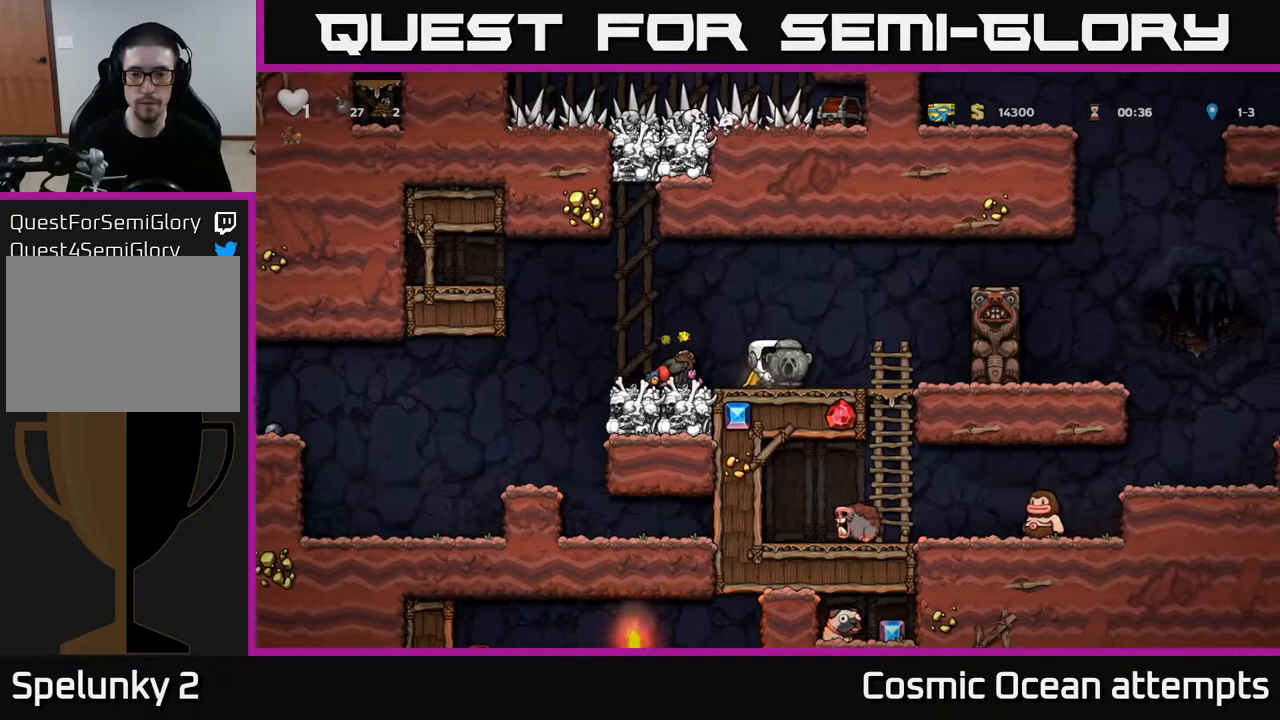
{"buttons": [], "left_stick": "center", "right_stick": "center", "events": []}
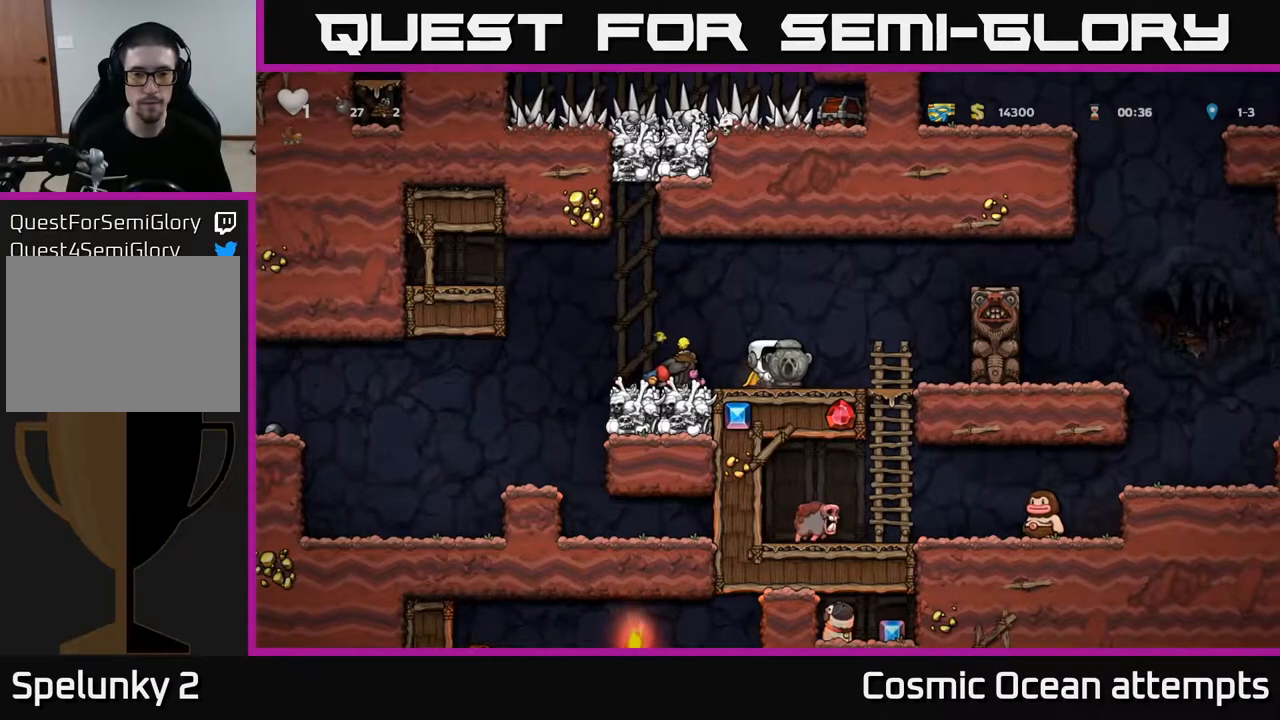
{"buttons": ["DPAD_LEFT"], "left_stick": "center", "right_stick": "center", "events": [[367, "A", "down"], [433, "DPAD_LEFT", "down"], [500, "A", "up"]]}
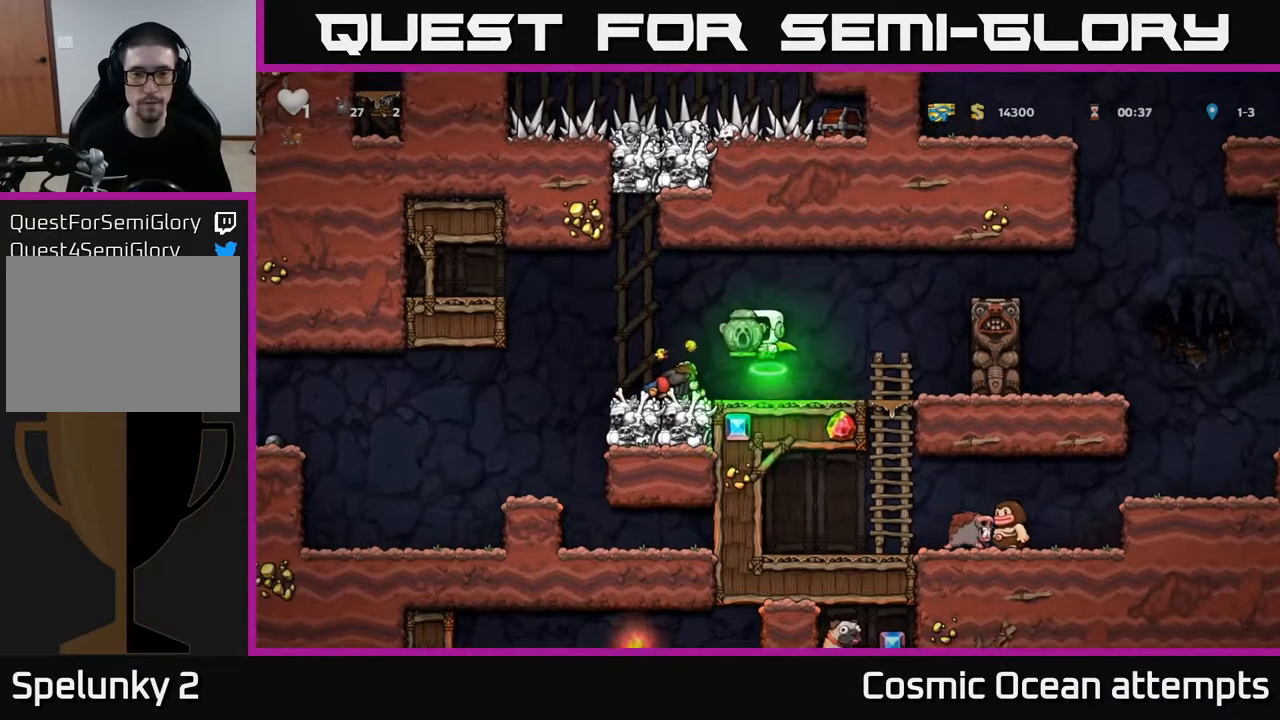
{"buttons": [], "left_stick": "center", "right_stick": "center", "events": [[117, "DPAD_LEFT", "up"], [400, "DPAD_RIGHT", "down"], [500, "DPAD_RIGHT", "up"]]}
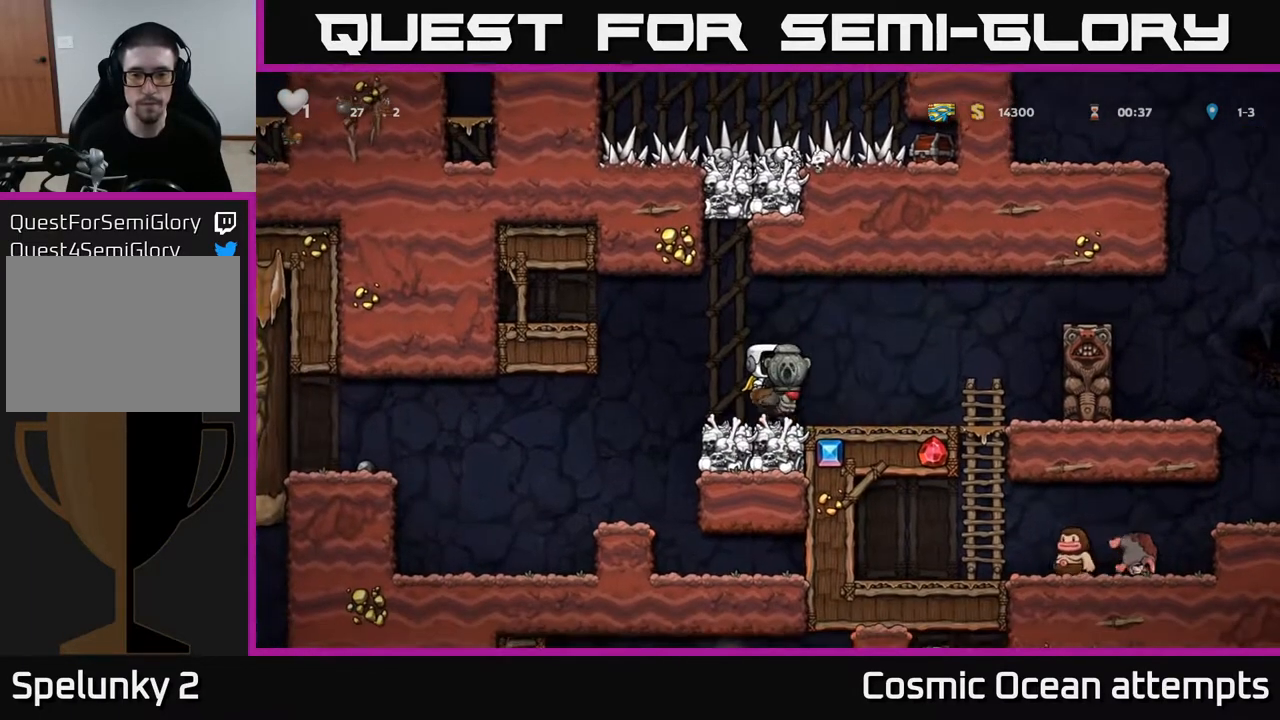
{"buttons": ["DPAD_LEFT"], "left_stick": "center", "right_stick": "center", "events": [[183, "DPAD_RIGHT", "down"], [383, "A", "down"], [417, "DPAD_RIGHT", "up"], [483, "DPAD_LEFT", "down"], [500, "A", "up"]]}
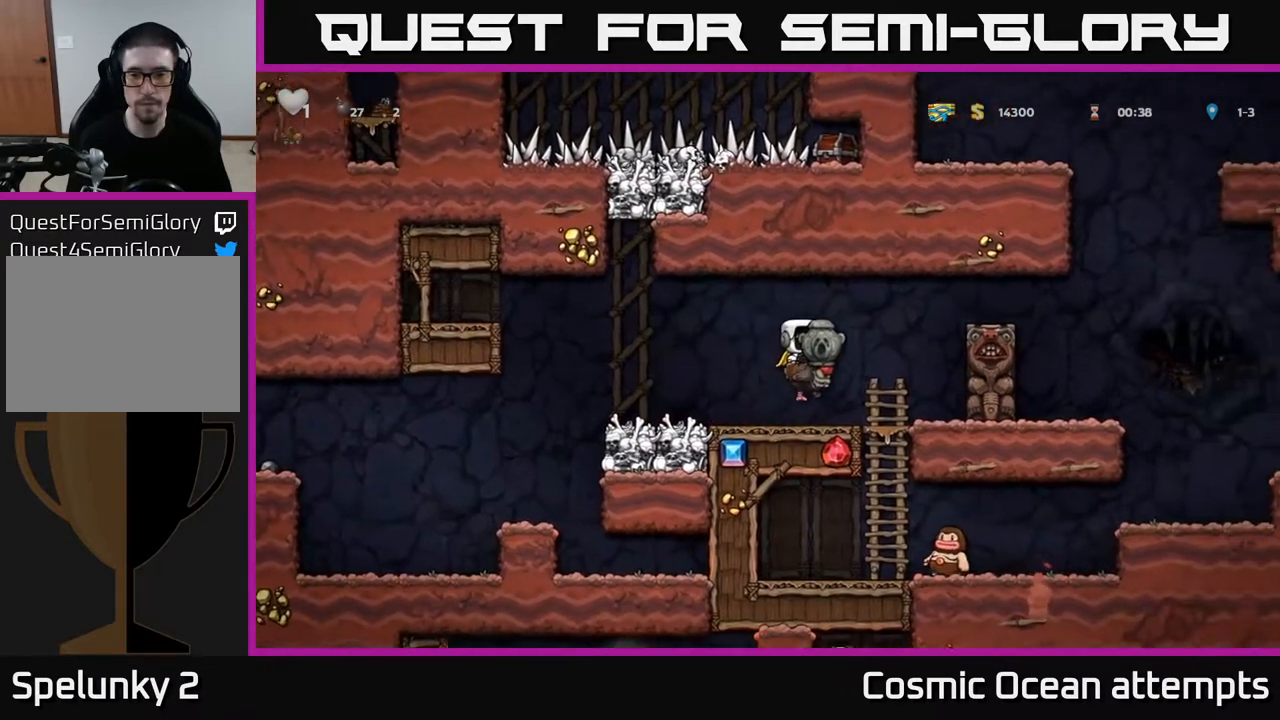
{"buttons": [], "left_stick": "center", "right_stick": "center", "events": [[200, "DPAD_LEFT", "up"]]}
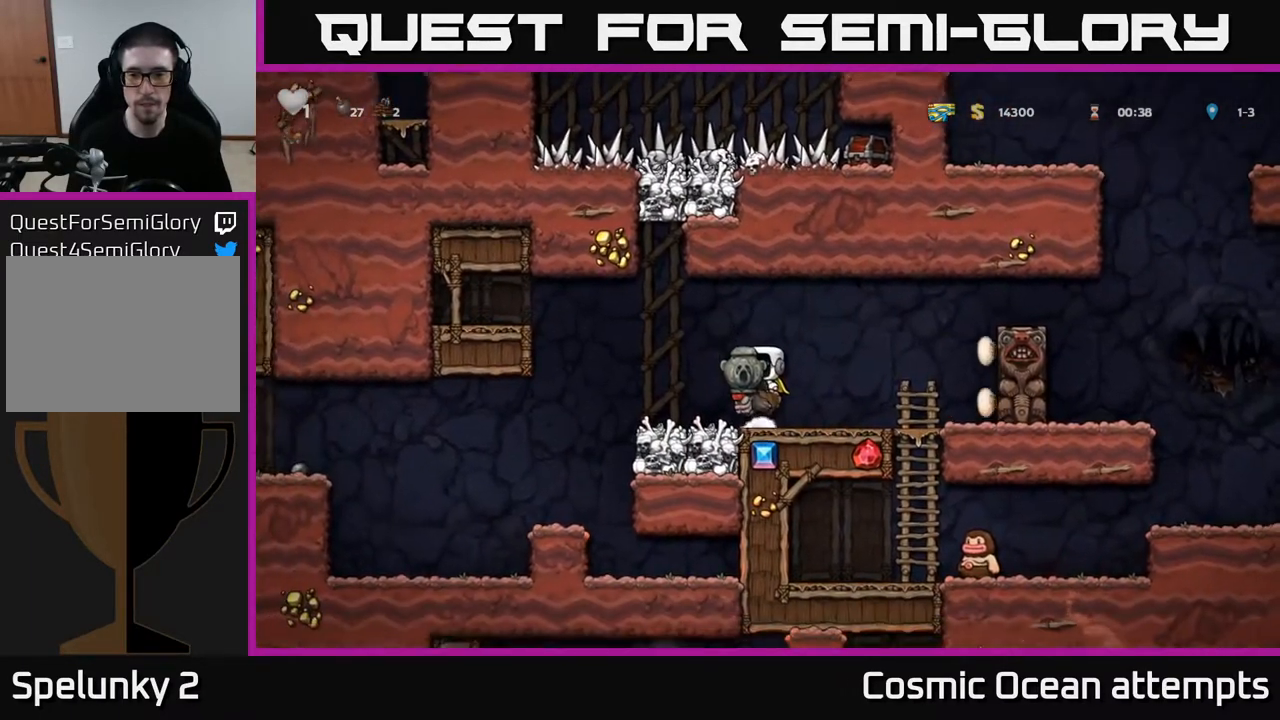
{"buttons": ["A", "DPAD_RIGHT"], "left_stick": "center", "right_stick": "center", "events": [[133, "DPAD_RIGHT", "down"], [433, "A", "down"]]}
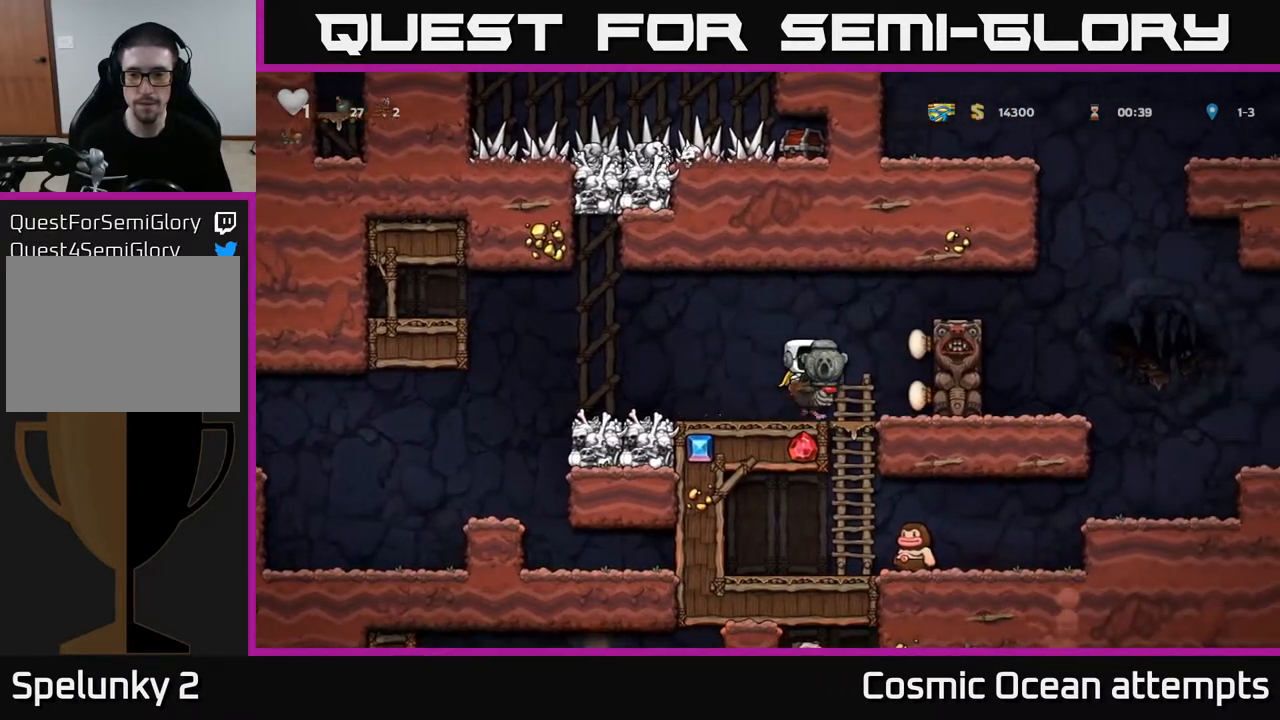
{"buttons": ["DPAD_RIGHT"], "left_stick": "center", "right_stick": "center", "events": [[67, "A", "up"], [100, "A", "down"], [233, "A", "up"]]}
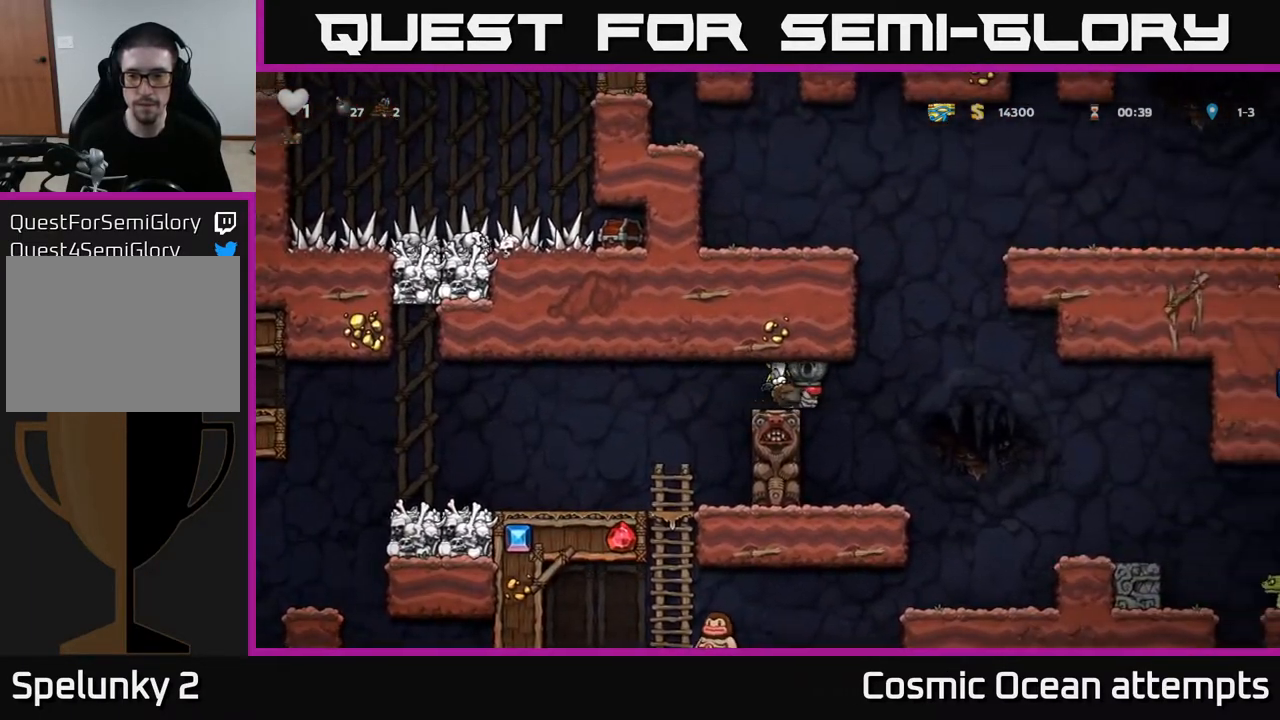
{"buttons": ["DPAD_RIGHT"], "left_stick": "center", "right_stick": "center", "events": [[383, "A", "down"], [500, "A", "up"]]}
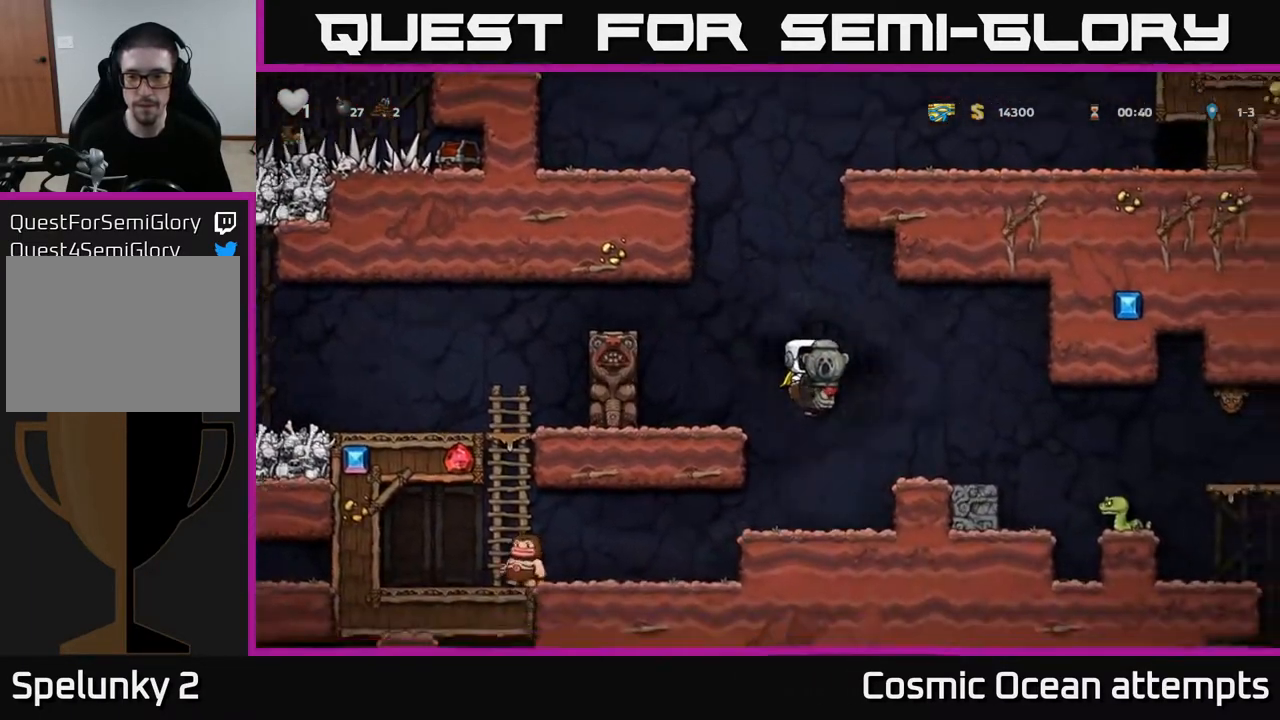
{"buttons": [], "left_stick": "center", "right_stick": "center", "events": [[200, "DPAD_RIGHT", "up"]]}
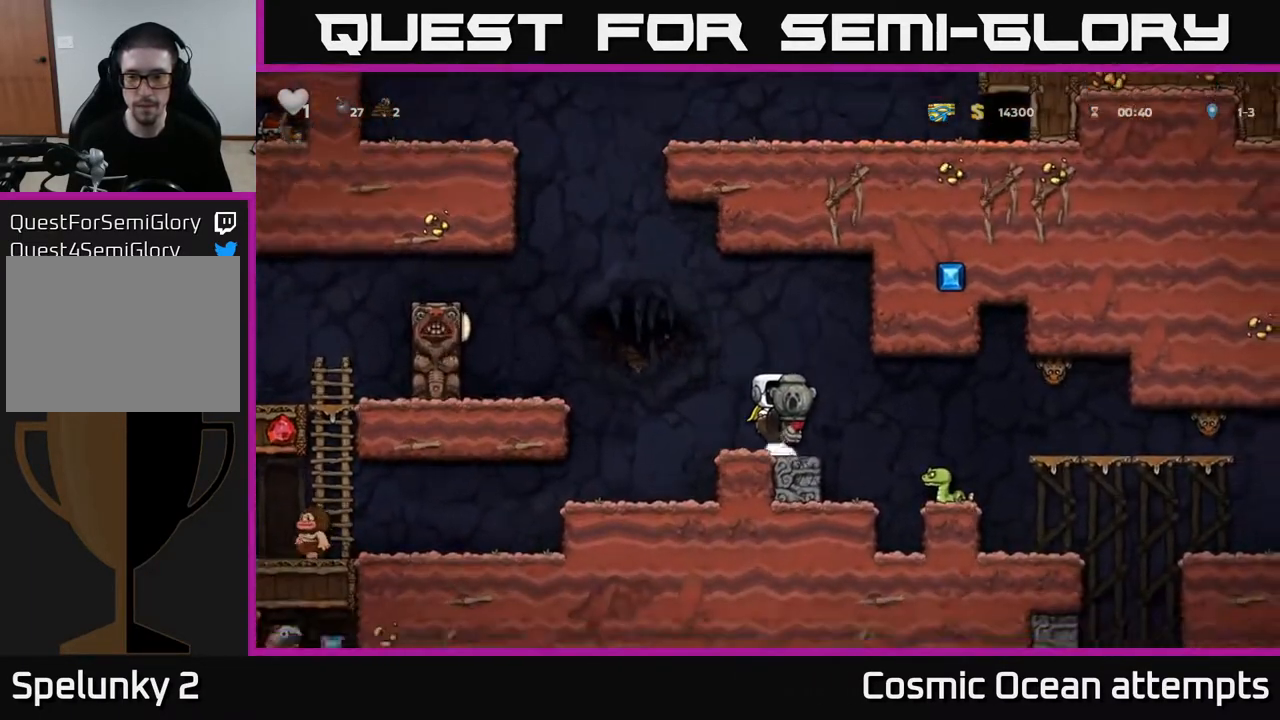
{"buttons": ["DPAD_RIGHT"], "left_stick": "center", "right_stick": "center", "events": [[200, "DPAD_RIGHT", "down"], [367, "A", "down"], [483, "A", "up"]]}
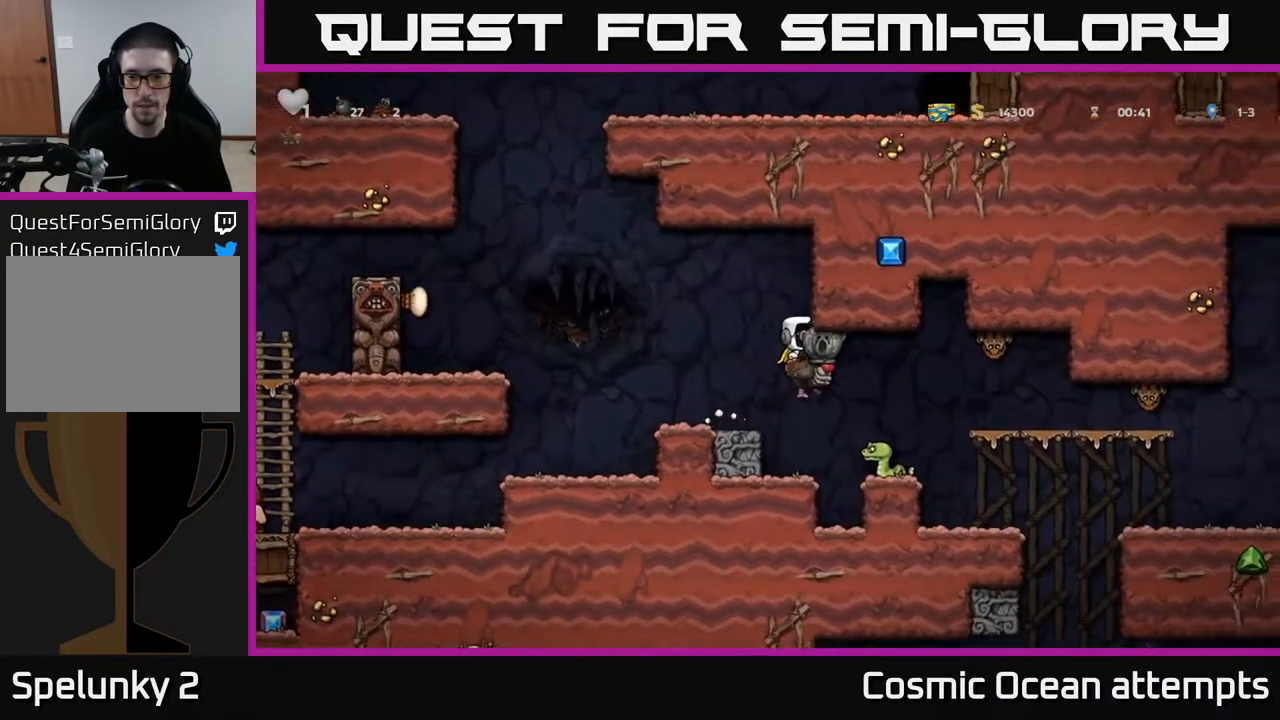
{"buttons": ["A", "DPAD_LEFT"], "left_stick": "center", "right_stick": "center", "events": [[133, "DPAD_RIGHT", "up"], [283, "DPAD_LEFT", "down"], [400, "A", "down"]]}